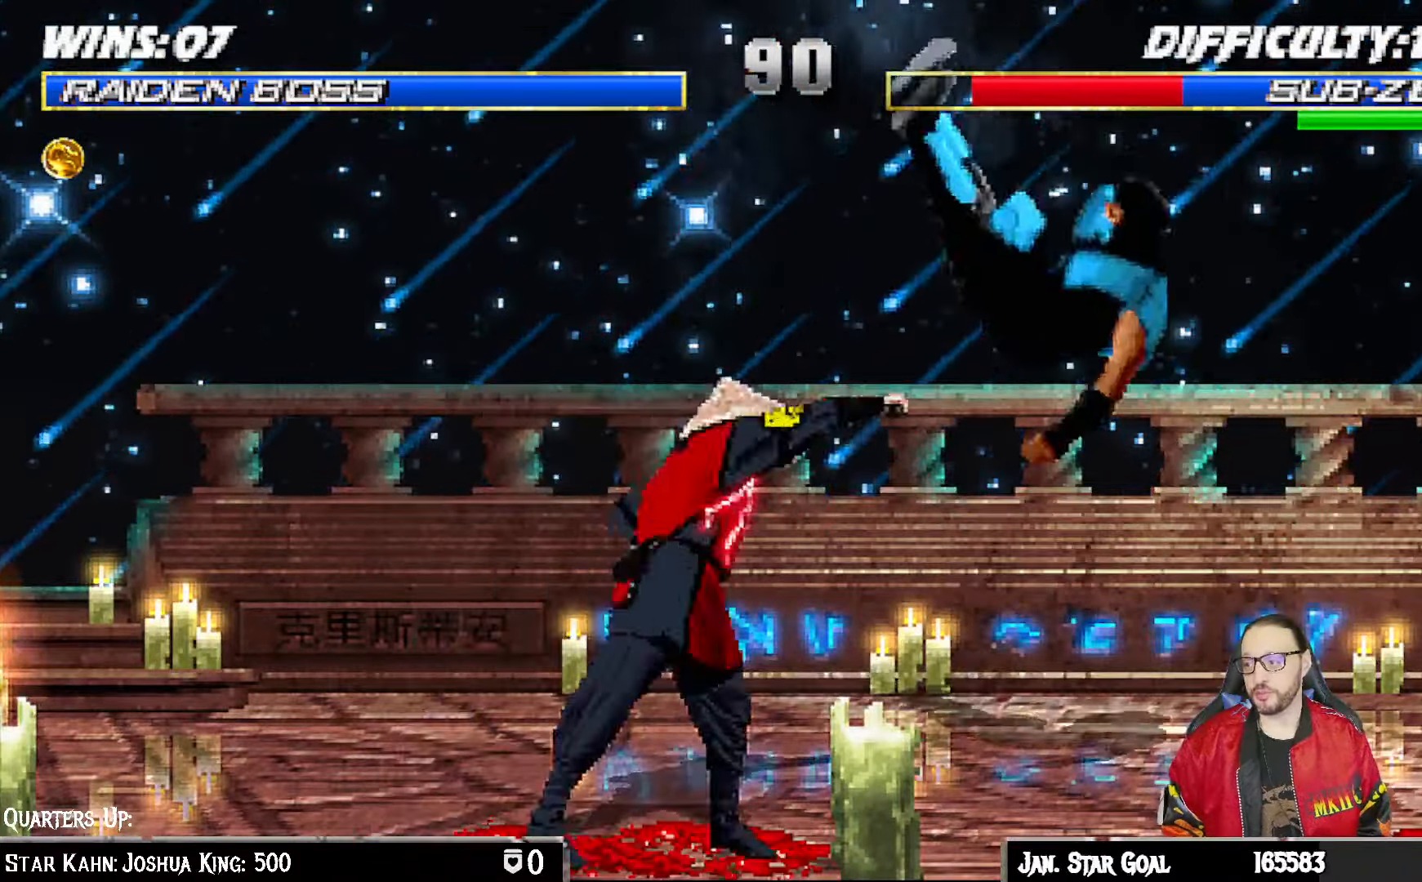
Gameplay with a controller (PlayStation layout); each line is a JSON object with the inputs held at the frame after it (dt_ms = milliseconds from this image to that frame). "events" lists button and stick changes between this image and that frame as [ms after this image, input, new state], when the widget could be followed in between.
{"dt_ms": 500, "buttons": [], "left_stick": "center", "right_stick": "center", "events": [[33, "L1", "down"], [50, "DPAD_RIGHT", "down"], [50, "DPAD_UP", "down"], [233, "DPAD_RIGHT", "up"], [233, "DPAD_UP", "up"], [250, "L1", "up"], [250, "TRIANGLE", "down"], [383, "TRIANGLE", "up"], [417, "DPAD_LEFT", "down"], [467, "DPAD_LEFT", "up"]]}
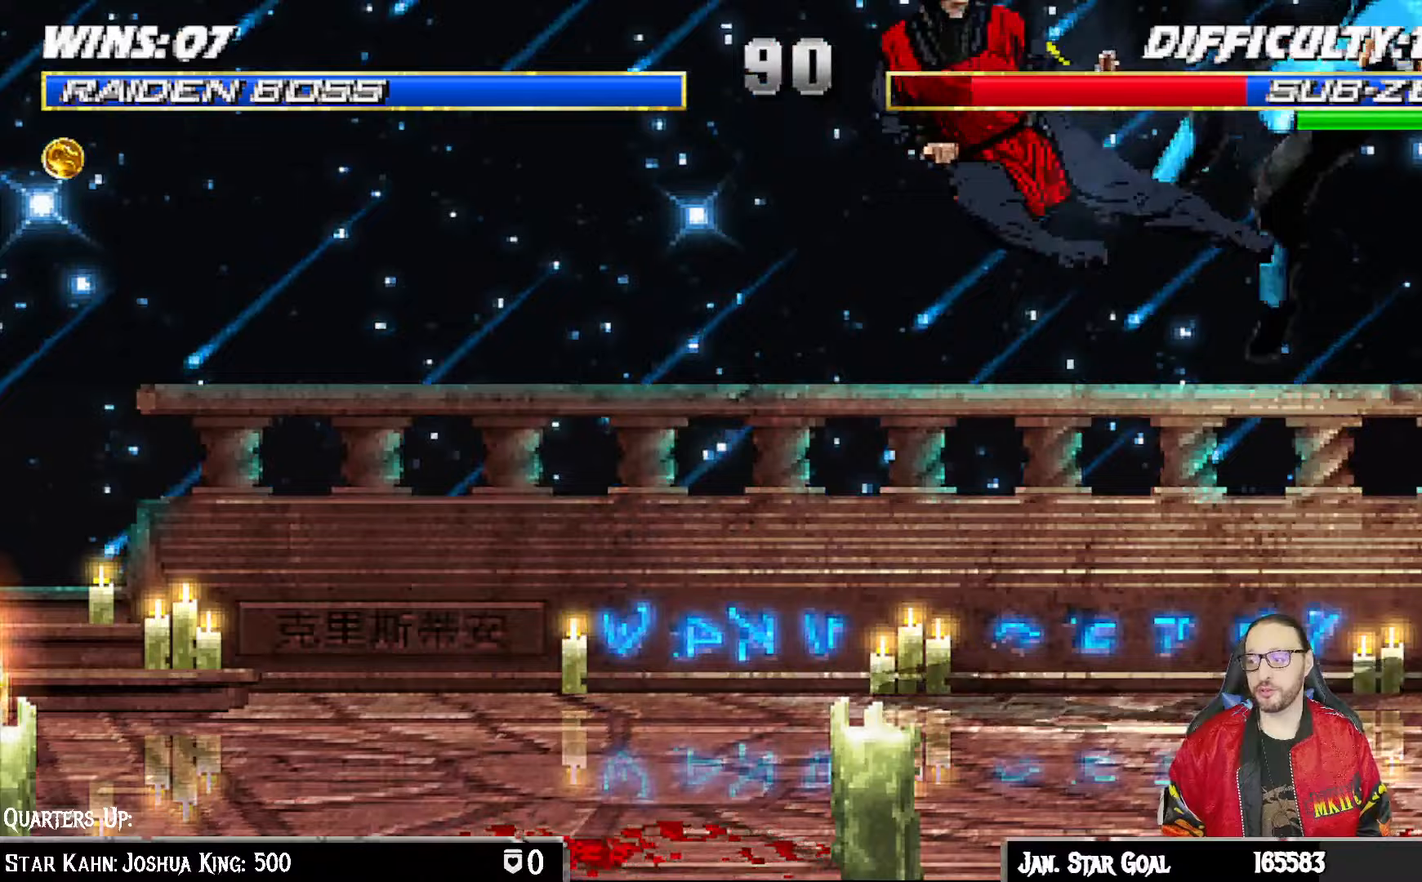
{"dt_ms": 1000, "buttons": [], "left_stick": "center", "right_stick": "center"}
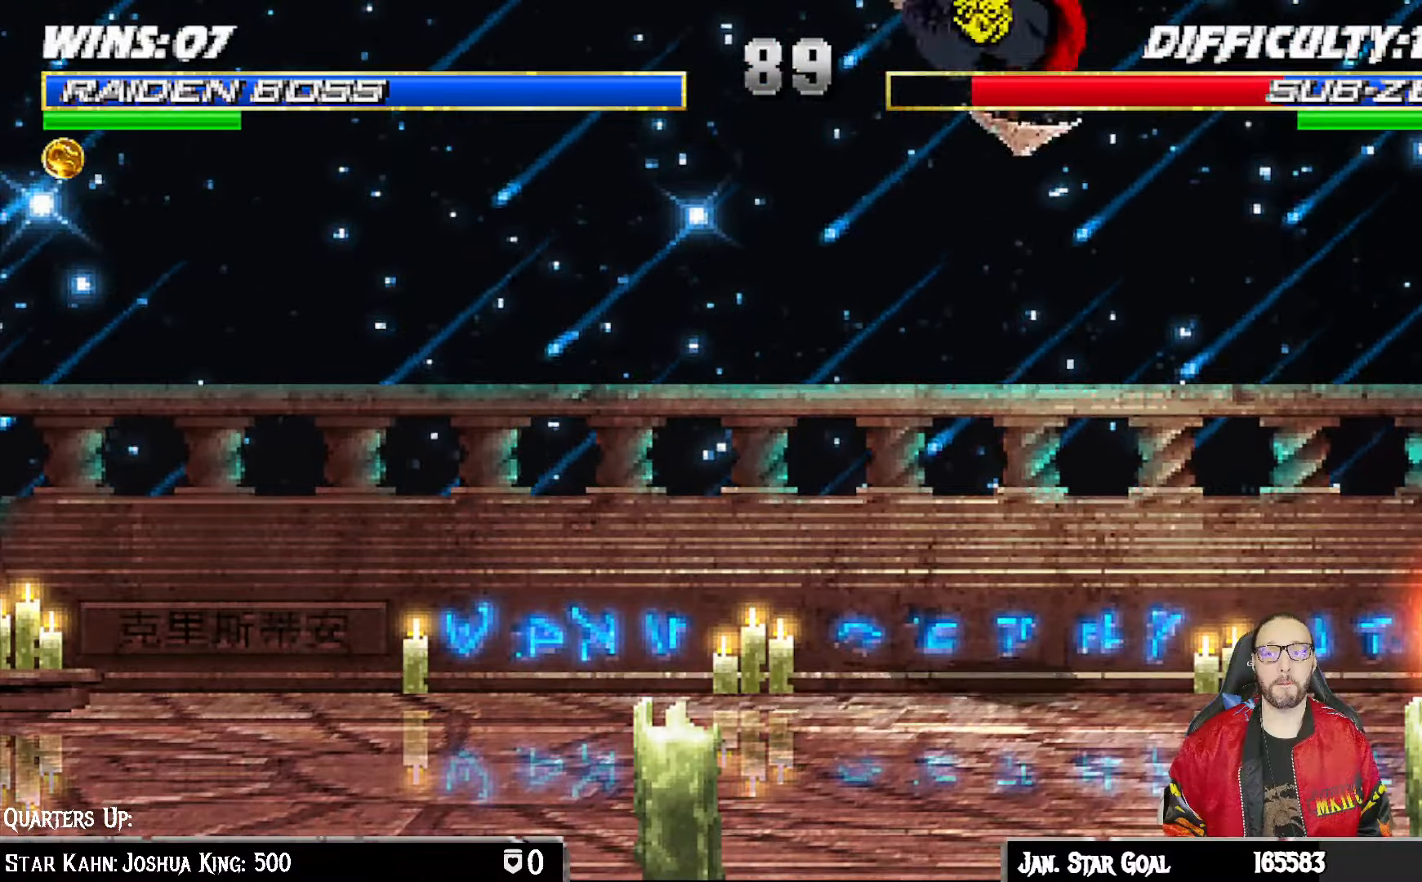
{"dt_ms": 500, "buttons": ["CROSS"], "left_stick": "center", "right_stick": "center"}
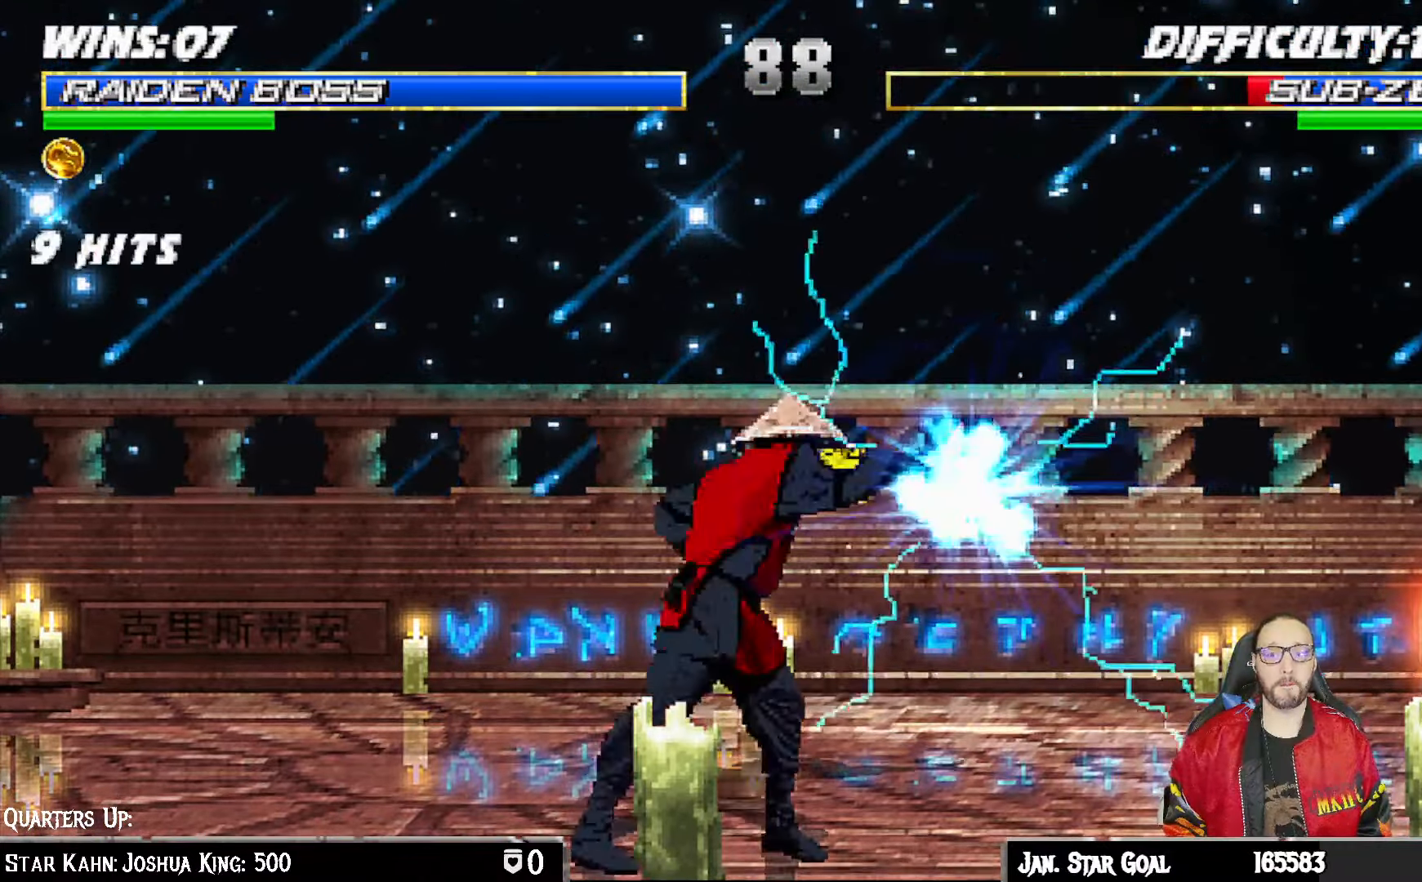
{"dt_ms": 500, "buttons": [], "left_stick": "center", "right_stick": "center", "events": [[50, "CROSS", "up"], [67, "R1", "down"], [383, "R1", "up"]]}
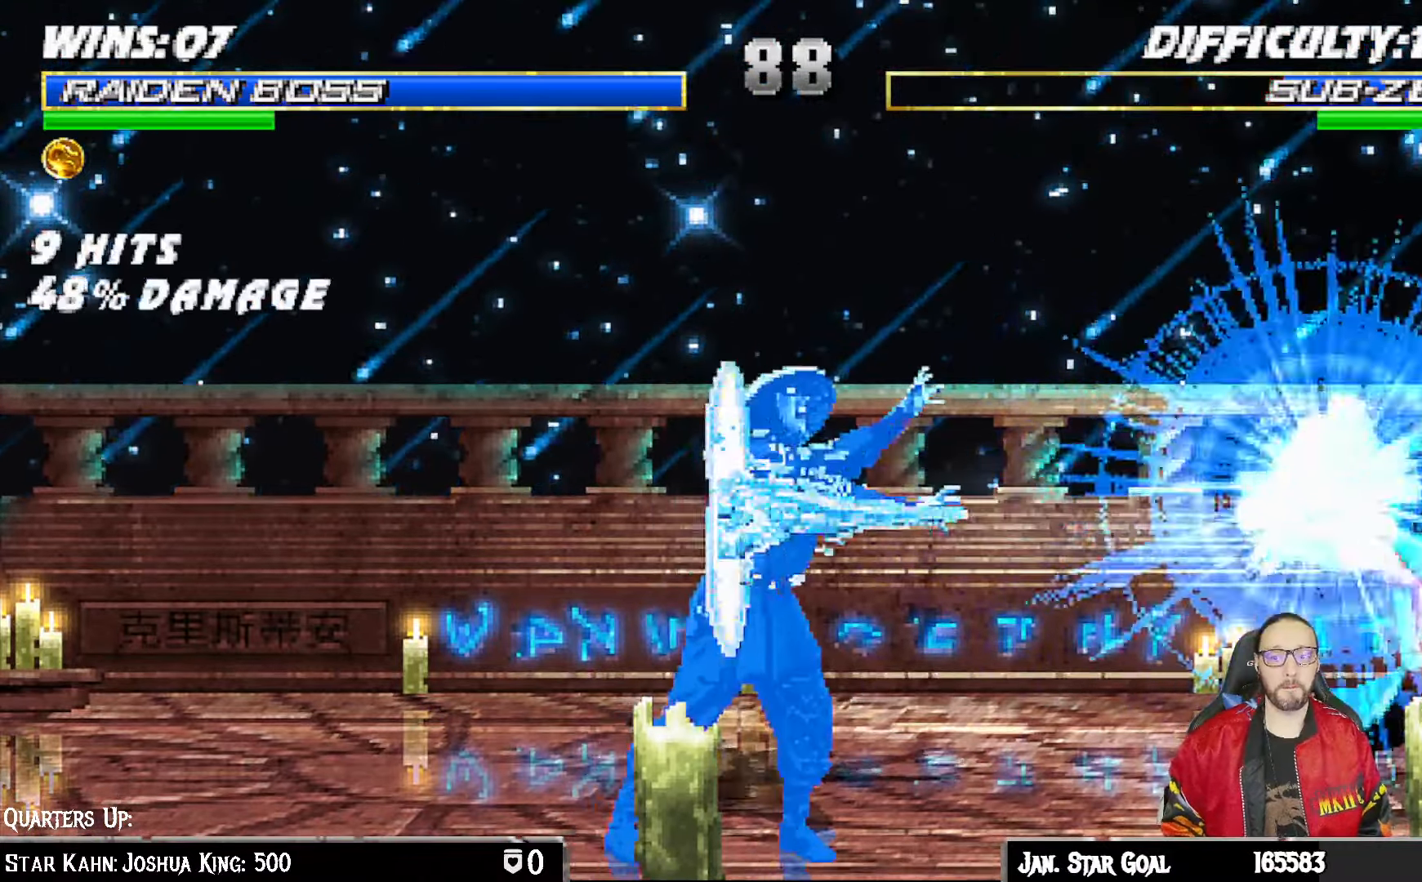
{"dt_ms": 500, "buttons": ["L1", "DPAD_DOWN", "DPAD_LEFT"], "left_stick": "center", "right_stick": "center"}
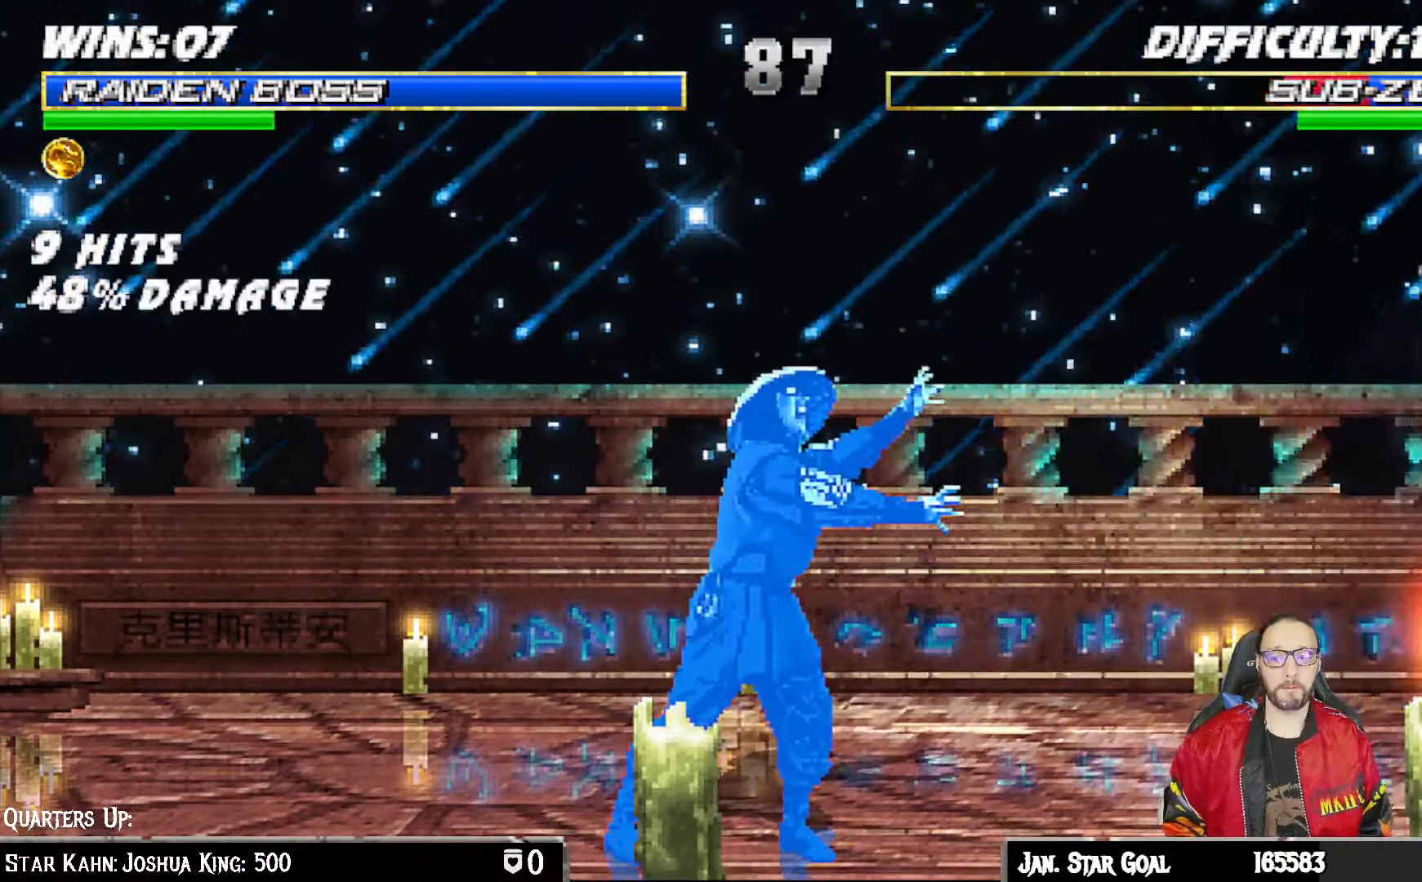
{"dt_ms": 500, "buttons": ["R1"], "left_stick": "center", "right_stick": "center"}
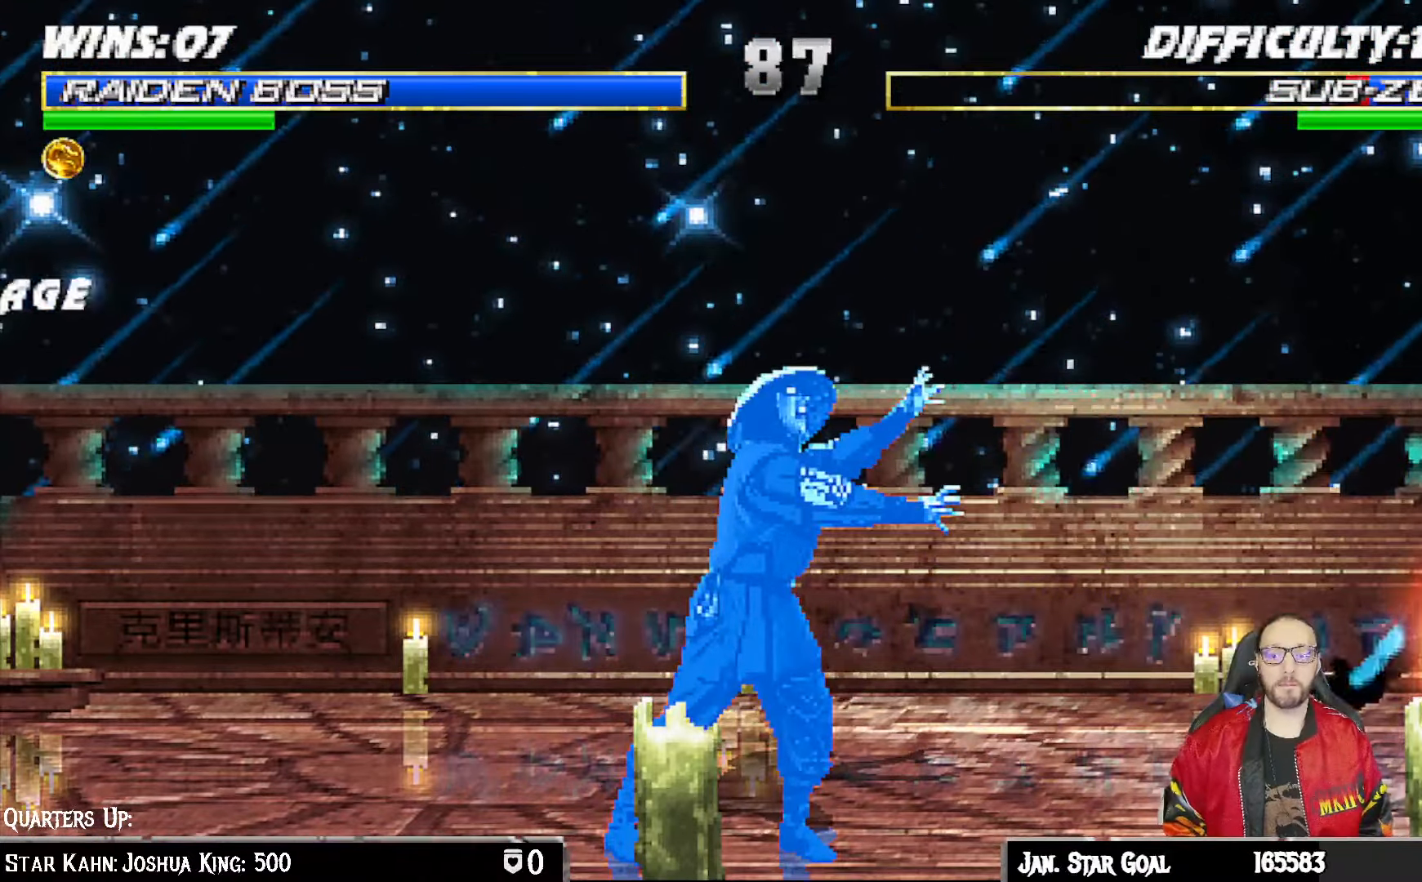
{"dt_ms": 500, "buttons": ["L1", "R1", "DPAD_DOWN", "DPAD_LEFT"], "left_stick": "center", "right_stick": "center"}
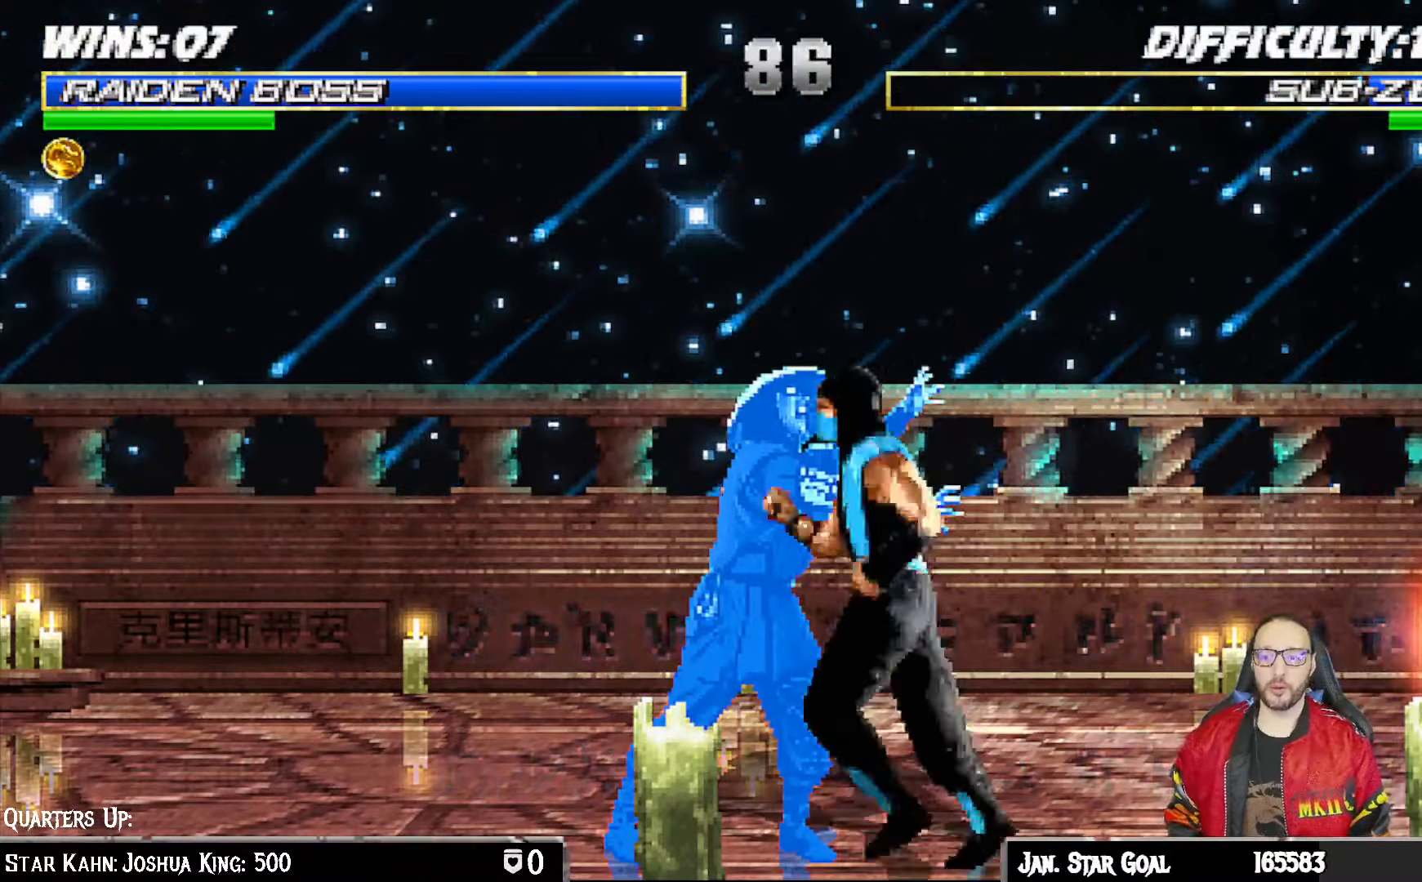
{"dt_ms": 500, "buttons": ["L1", "R1", "DPAD_DOWN", "DPAD_LEFT"], "left_stick": "center", "right_stick": "center", "events": []}
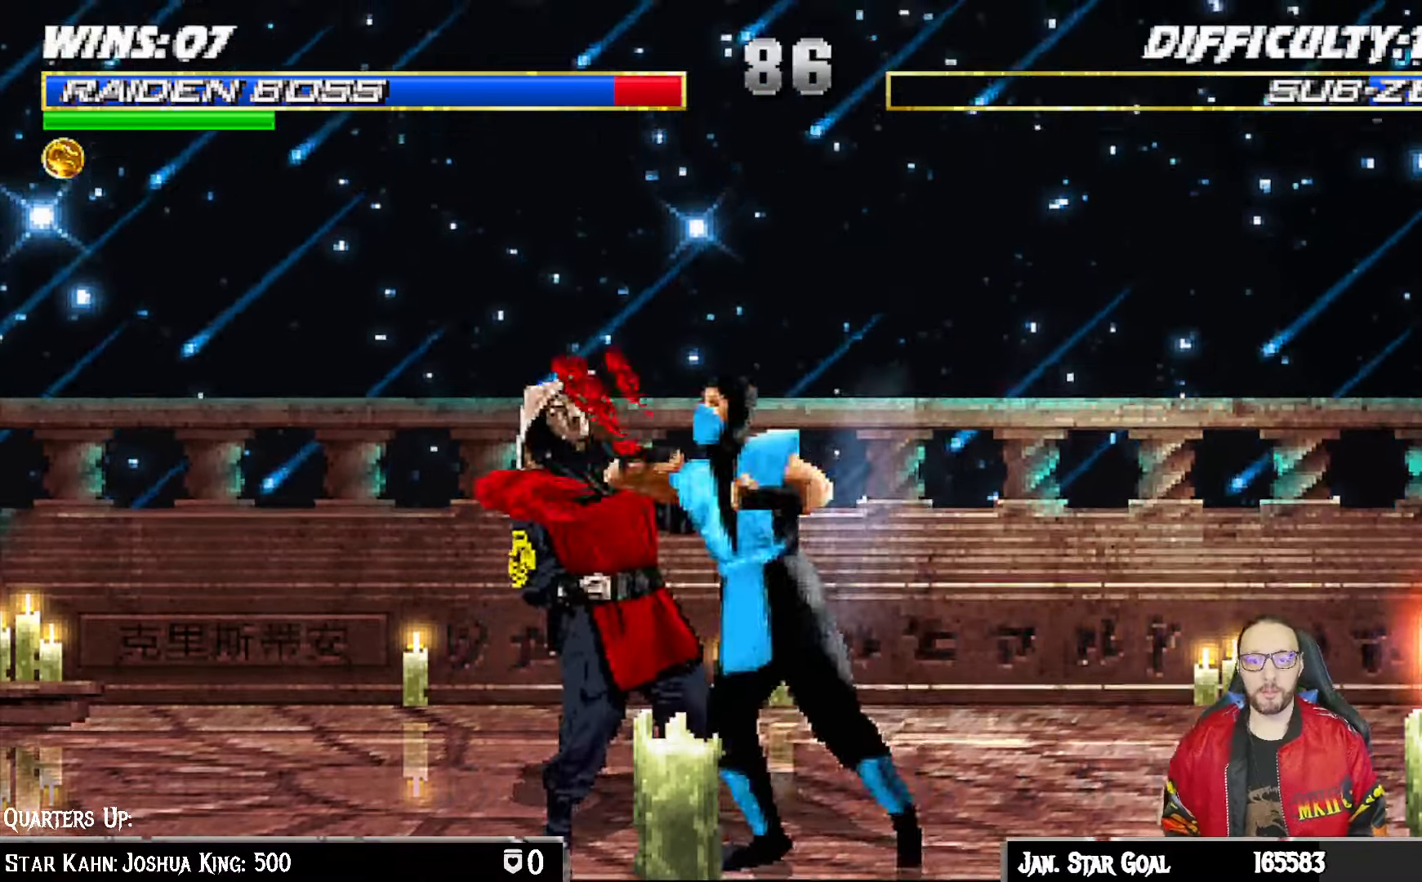
{"dt_ms": 500, "buttons": ["R1"], "left_stick": "center", "right_stick": "center", "events": [[83, "DPAD_LEFT", "up"], [100, "DPAD_DOWN", "up"], [150, "L1", "up"], [300, "R2", "down"], [417, "R2", "up"]]}
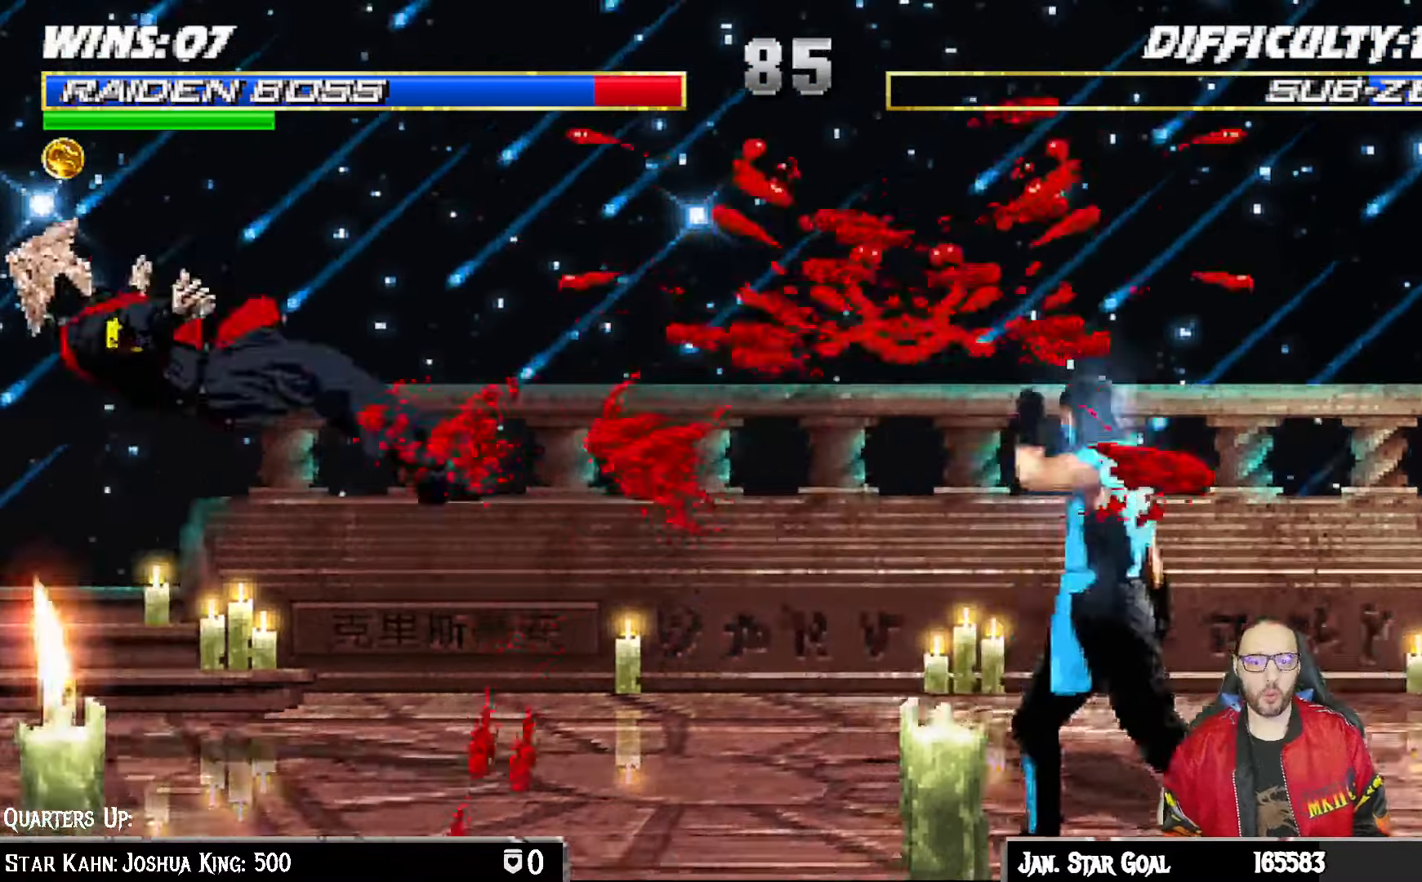
{"dt_ms": 500, "buttons": ["L1", "R1", "DPAD_DOWN", "DPAD_LEFT"], "left_stick": "center", "right_stick": "center", "events": [[83, "R1", "up"], [200, "DPAD_DOWN", "down"], [200, "DPAD_LEFT", "down"], [217, "L1", "down"], [250, "R1", "down"]]}
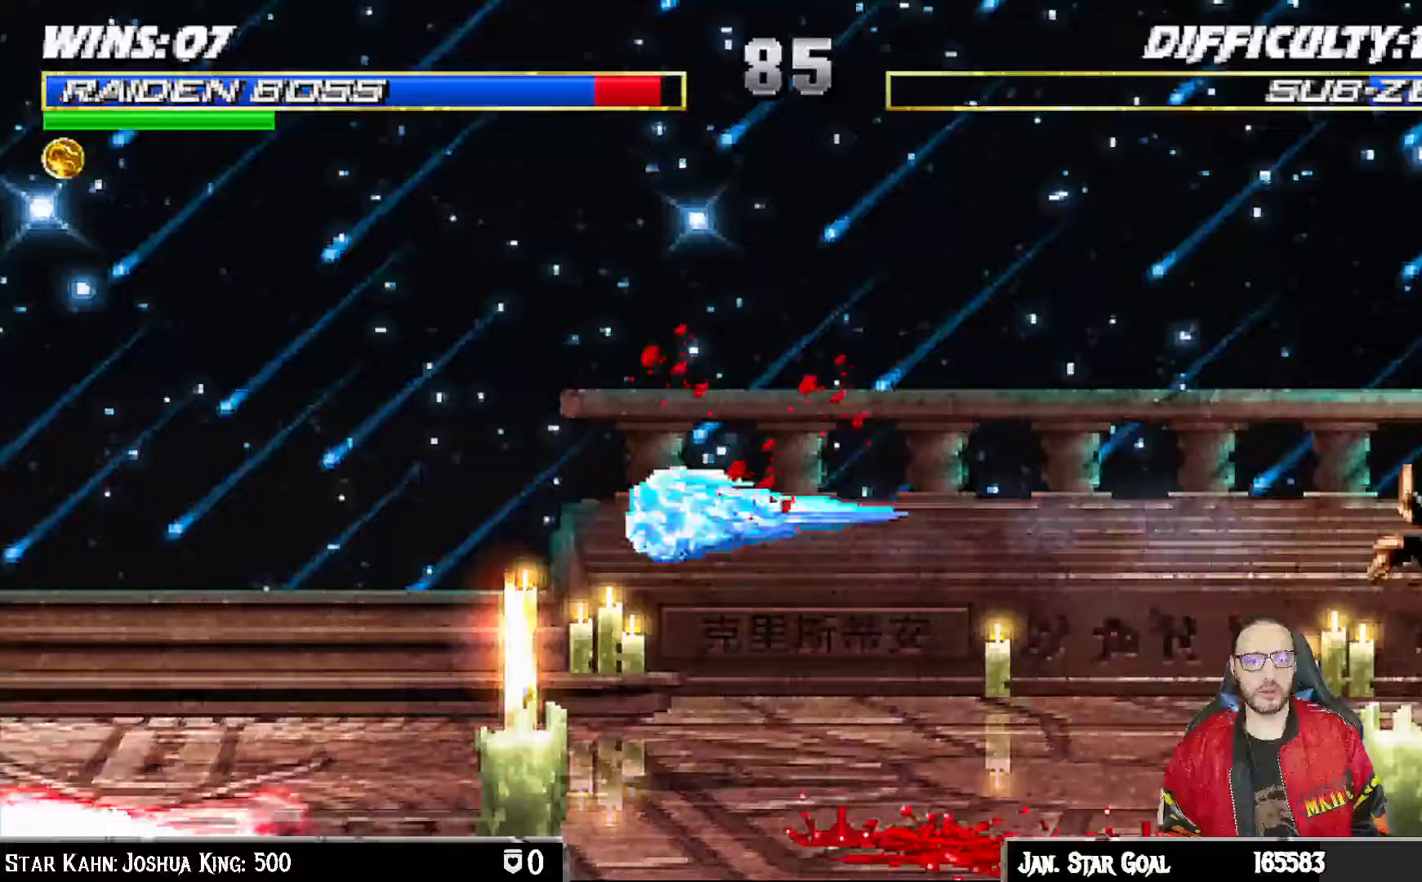
{"dt_ms": 500, "buttons": ["DPAD_LEFT"], "left_stick": "center", "right_stick": "center", "events": [[233, "DPAD_LEFT", "up"], [283, "DPAD_DOWN", "up"], [300, "L1", "up"], [417, "R1", "up"], [500, "DPAD_LEFT", "down"]]}
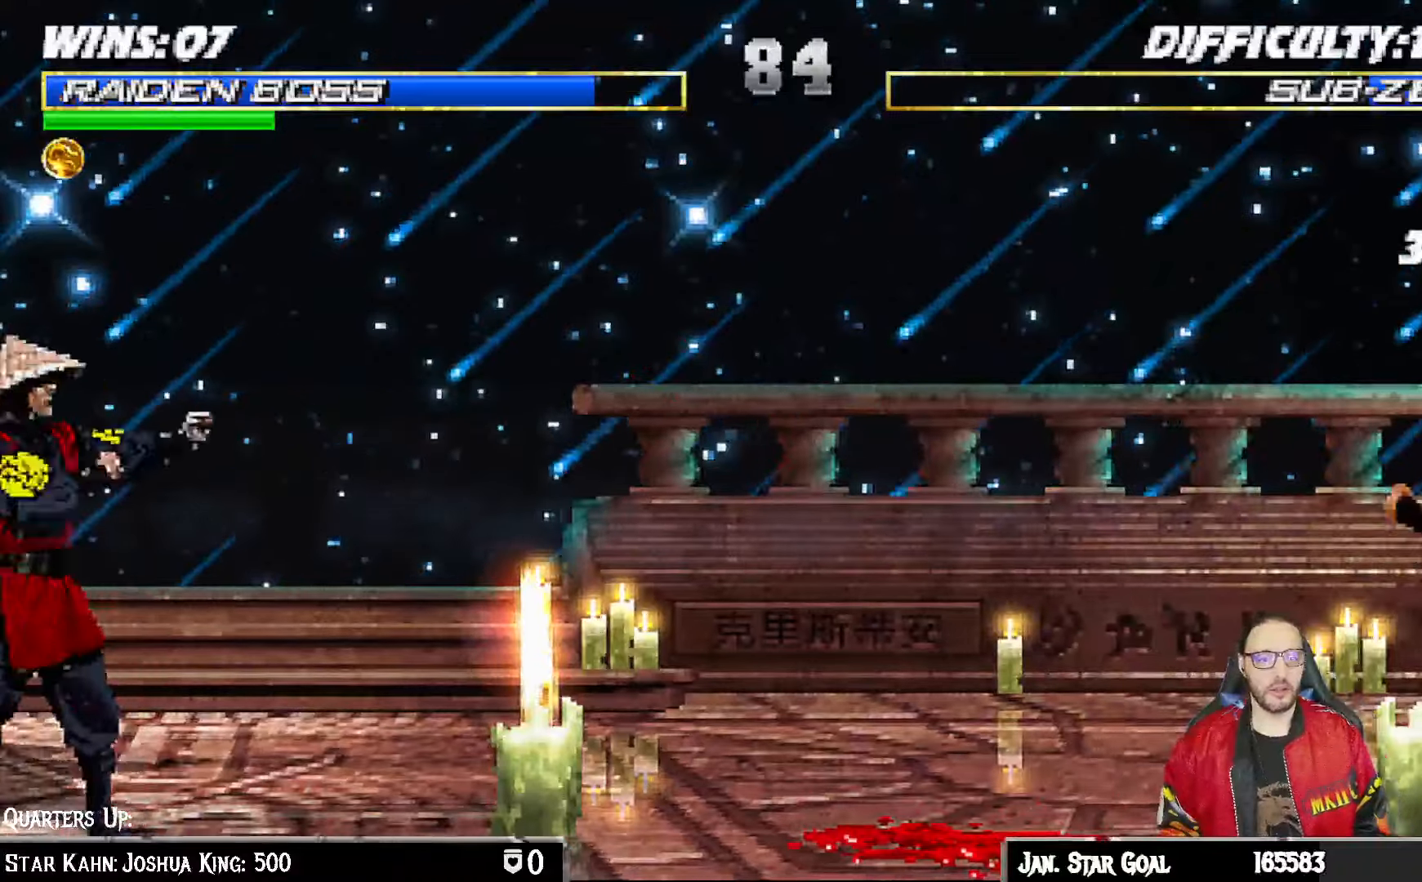
{"dt_ms": 500, "buttons": ["R1"], "left_stick": "center", "right_stick": "center", "events": [[67, "DPAD_LEFT", "up"], [117, "DPAD_RIGHT", "down"], [167, "CROSS", "down"], [167, "SQUARE", "down"], [183, "CROSS", "up"], [217, "DPAD_RIGHT", "up"], [283, "SQUARE", "up"], [300, "R1", "down"]]}
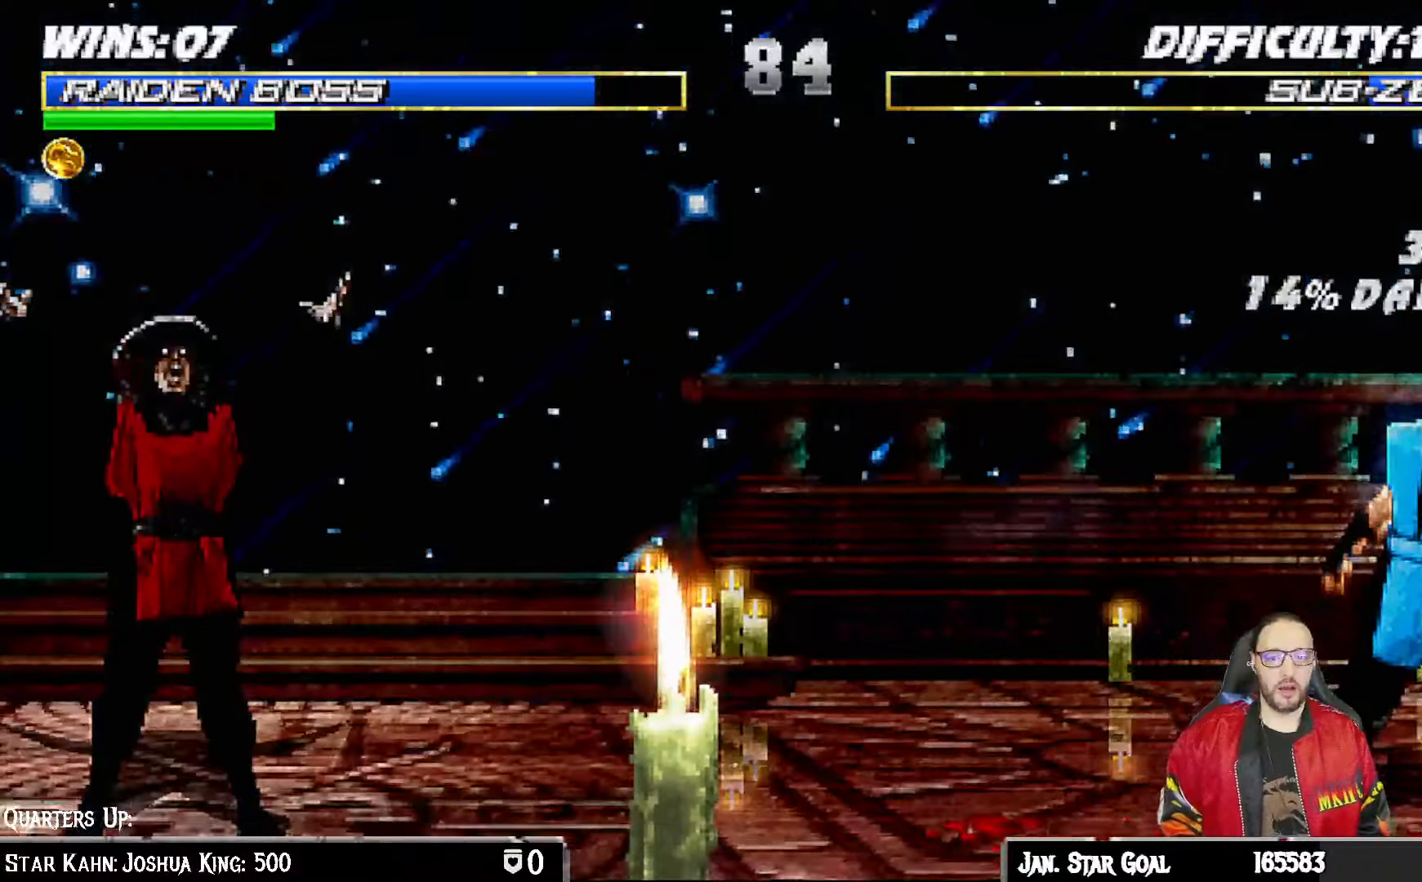
{"dt_ms": 500, "buttons": ["L1", "DPAD_RIGHT"], "left_stick": "center", "right_stick": "center", "events": [[317, "R1", "up"], [417, "DPAD_RIGHT", "down"], [450, "L1", "down"]]}
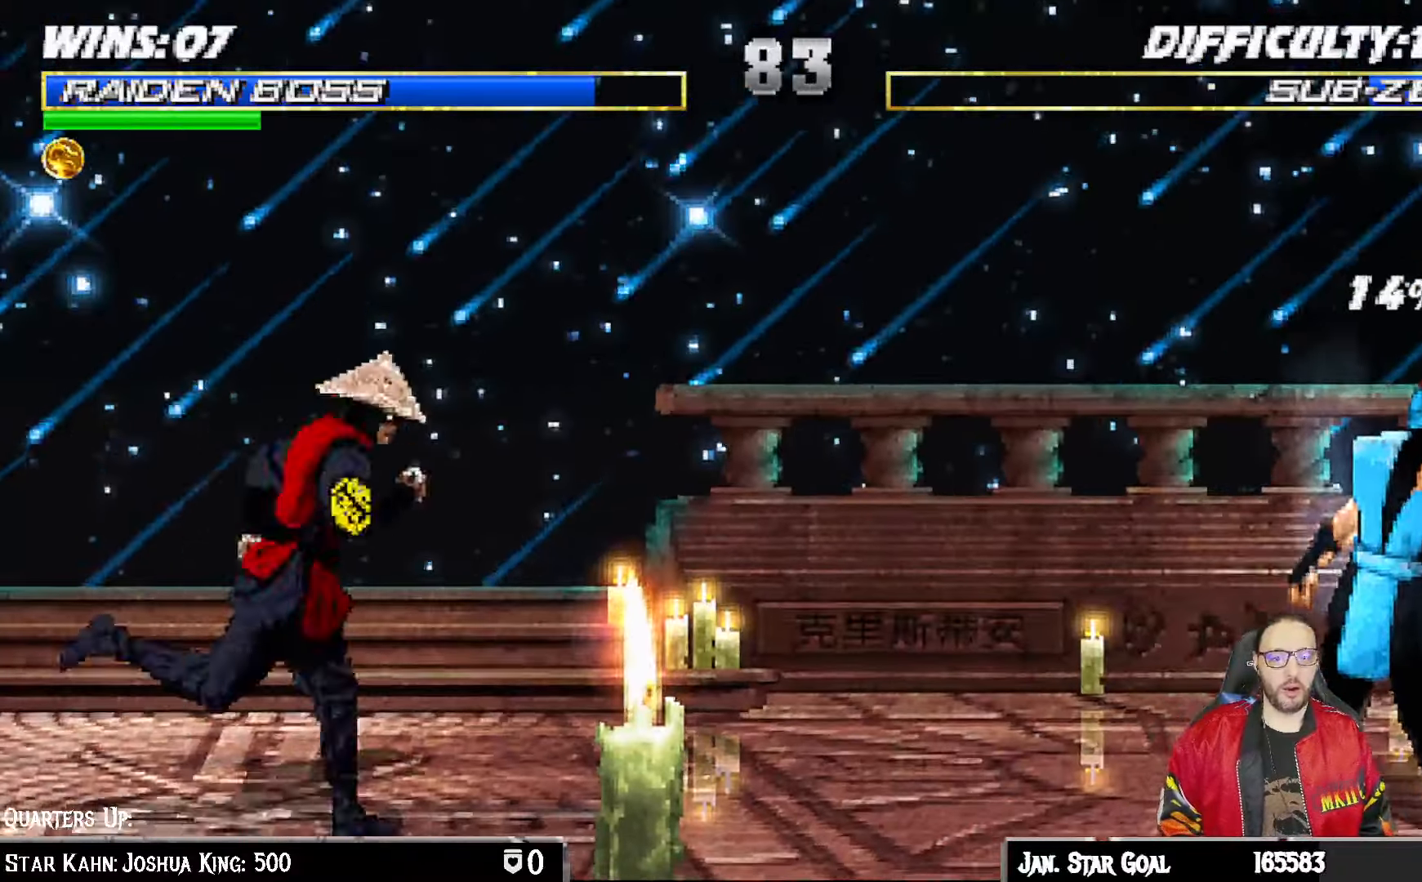
{"dt_ms": 500, "buttons": ["L1", "DPAD_UP", "DPAD_RIGHT"], "left_stick": "center", "right_stick": "center", "events": [[400, "DPAD_UP", "down"]]}
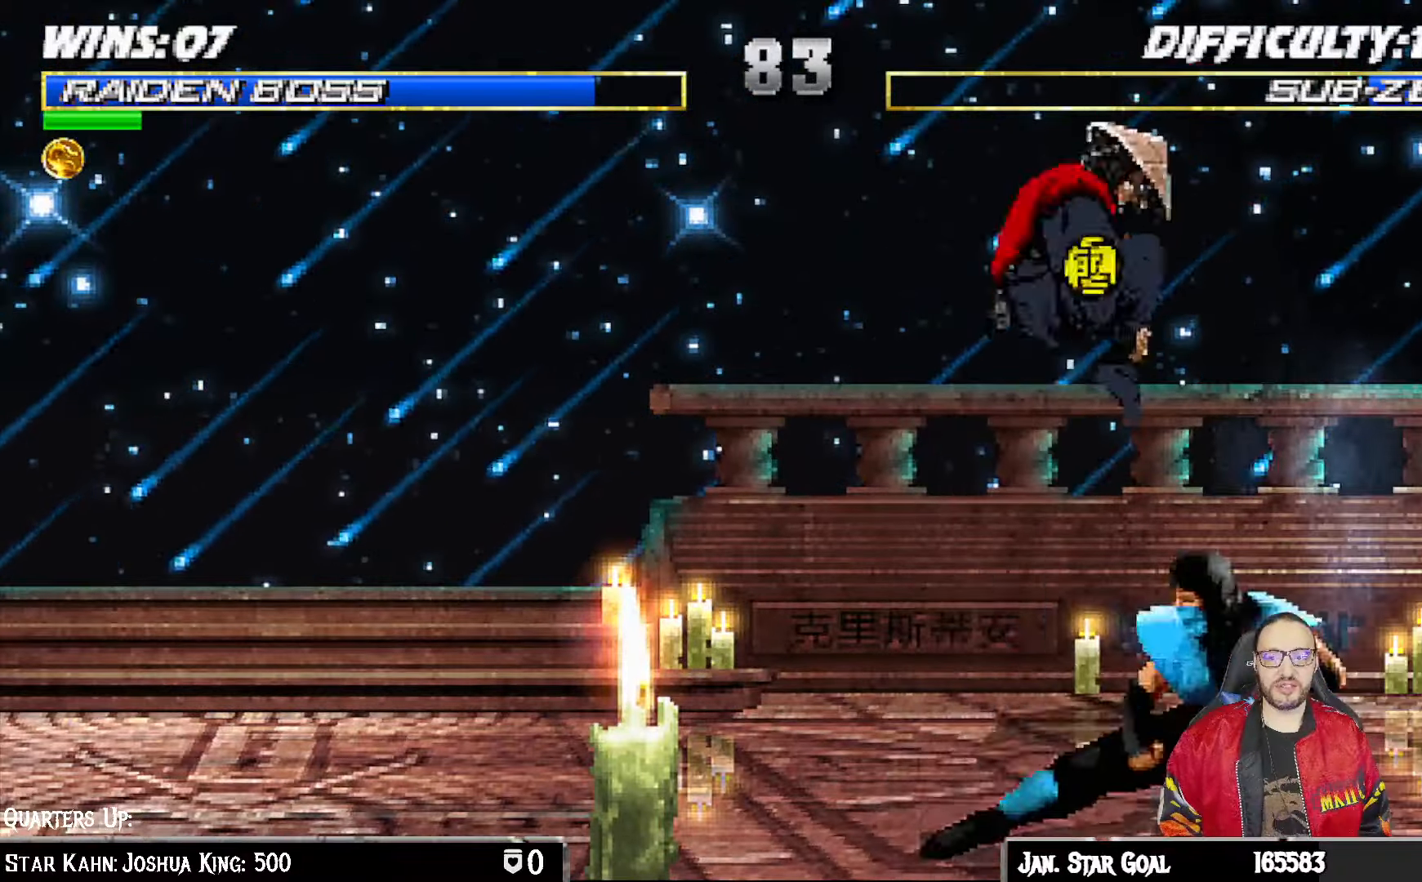
{"dt_ms": 500, "buttons": [], "left_stick": "center", "right_stick": "center", "events": [[117, "DPAD_RIGHT", "up"], [150, "DPAD_UP", "up"], [200, "DPAD_LEFT", "down"], [317, "SQUARE", "down"], [333, "DPAD_DOWN", "down"], [350, "DPAD_LEFT", "up"], [367, "DPAD_DOWN", "up"], [400, "SQUARE", "up"], [417, "L1", "up"]]}
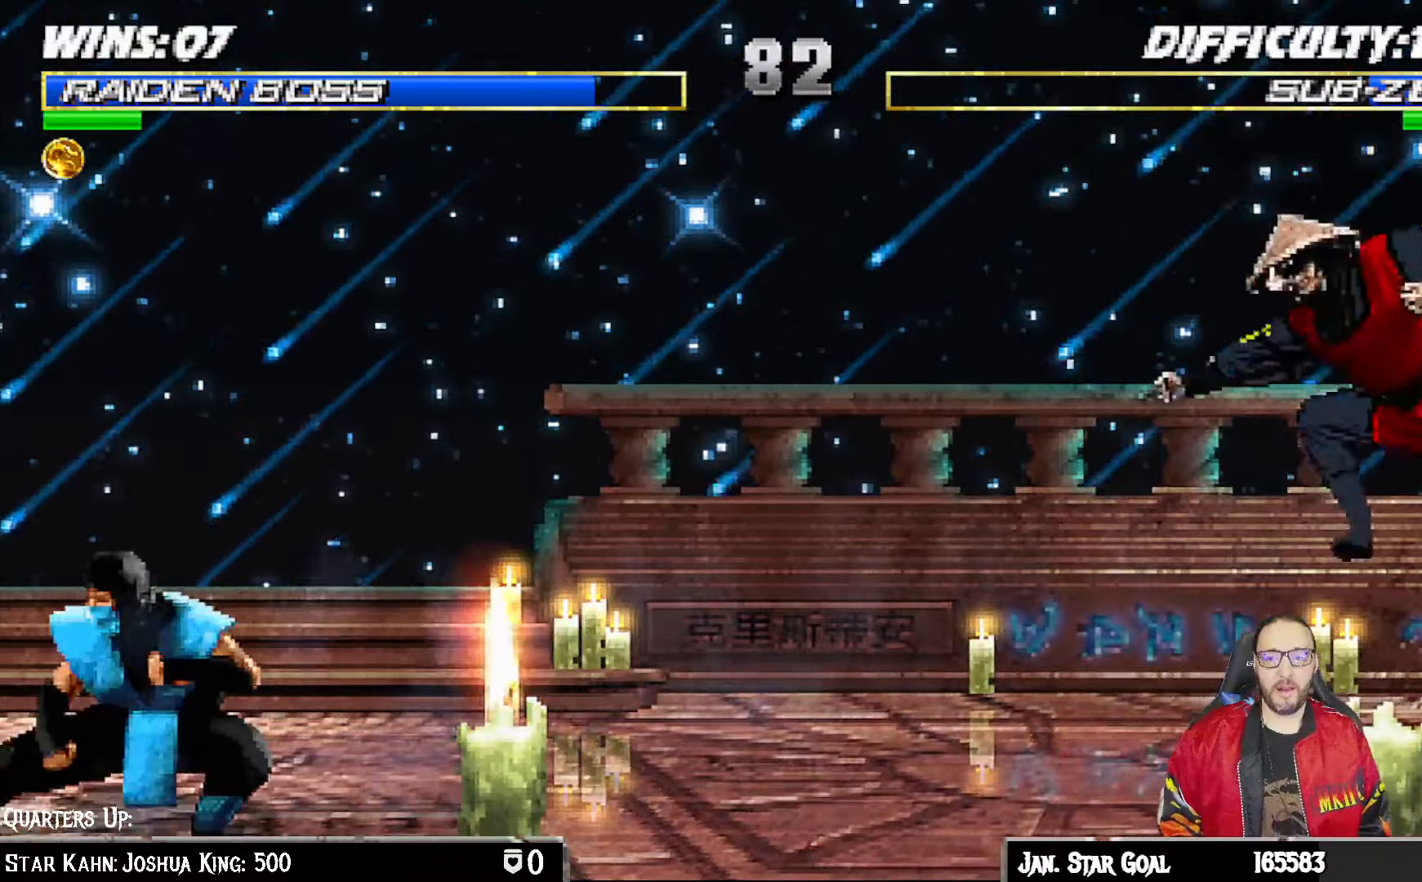
{"dt_ms": 500, "buttons": ["L1", "DPAD_UP", "DPAD_LEFT"], "left_stick": "center", "right_stick": "center", "events": [[167, "DPAD_LEFT", "down"], [183, "L1", "down"], [450, "DPAD_UP", "down"]]}
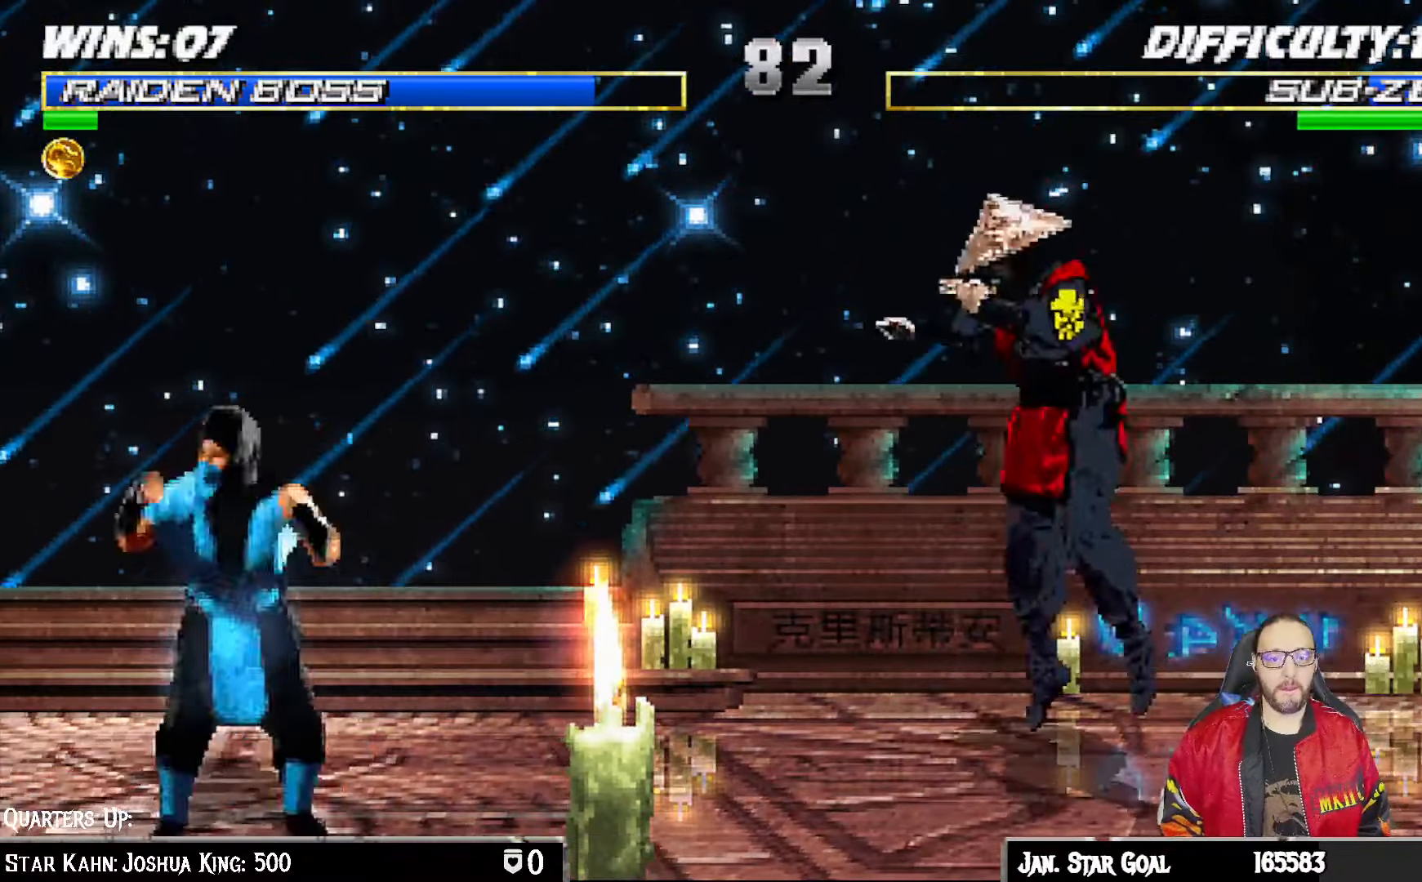
{"dt_ms": 500, "buttons": ["TRIANGLE"], "left_stick": "center", "right_stick": "center", "events": [[150, "DPAD_LEFT", "up"], [167, "DPAD_UP", "up"], [183, "TRIANGLE", "down"], [200, "L1", "up"], [300, "TRIANGLE", "up"], [350, "TRIANGLE", "down"]]}
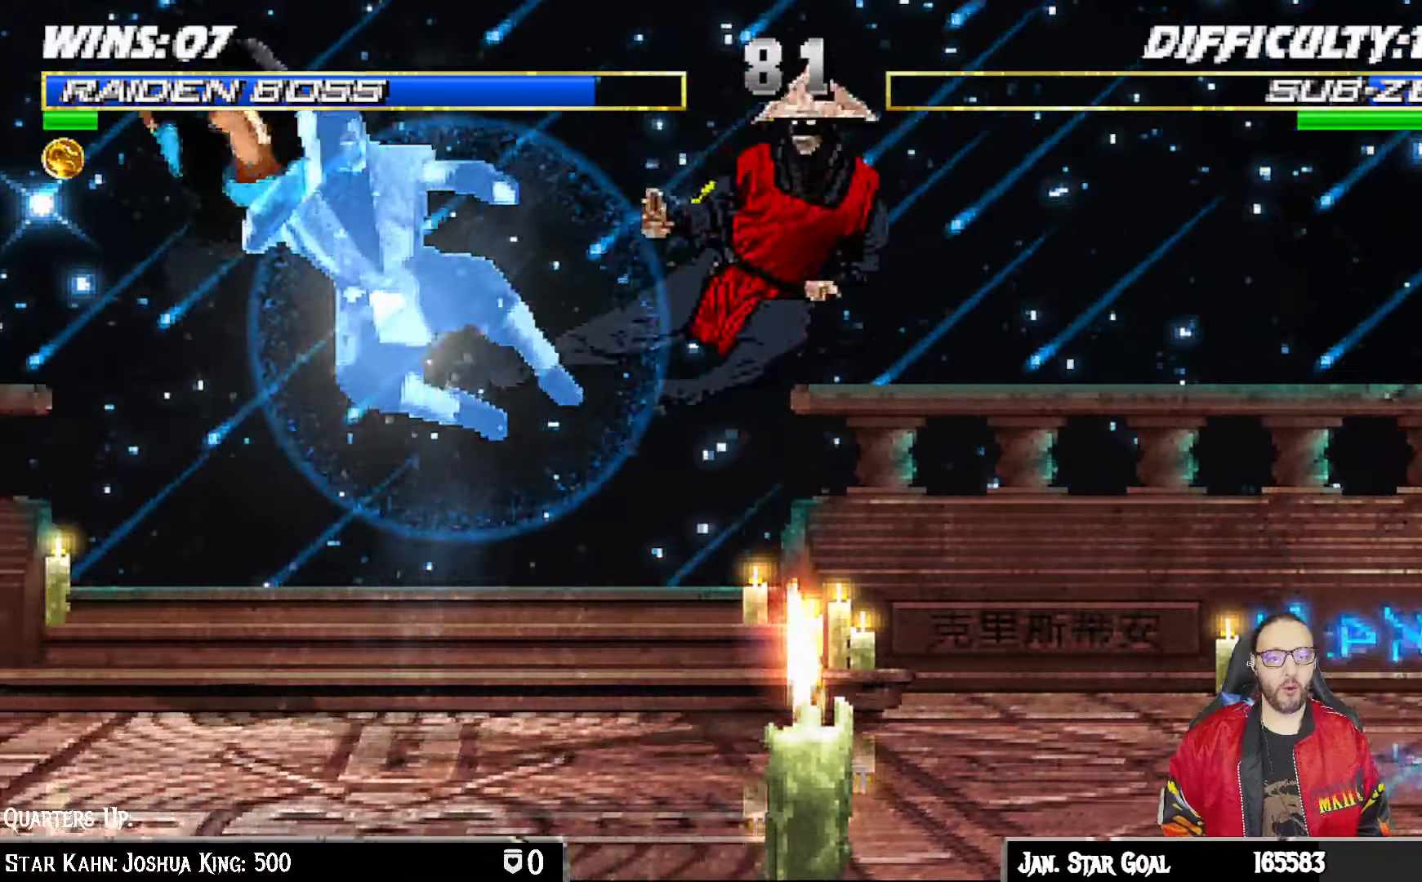
{"dt_ms": 500, "buttons": ["L1", "R1", "DPAD_DOWN", "DPAD_RIGHT"], "left_stick": "center", "right_stick": "center", "events": [[33, "TRIANGLE", "up"], [300, "DPAD_DOWN", "down"], [317, "DPAD_RIGHT", "down"], [317, "L1", "down"], [317, "R1", "down"]]}
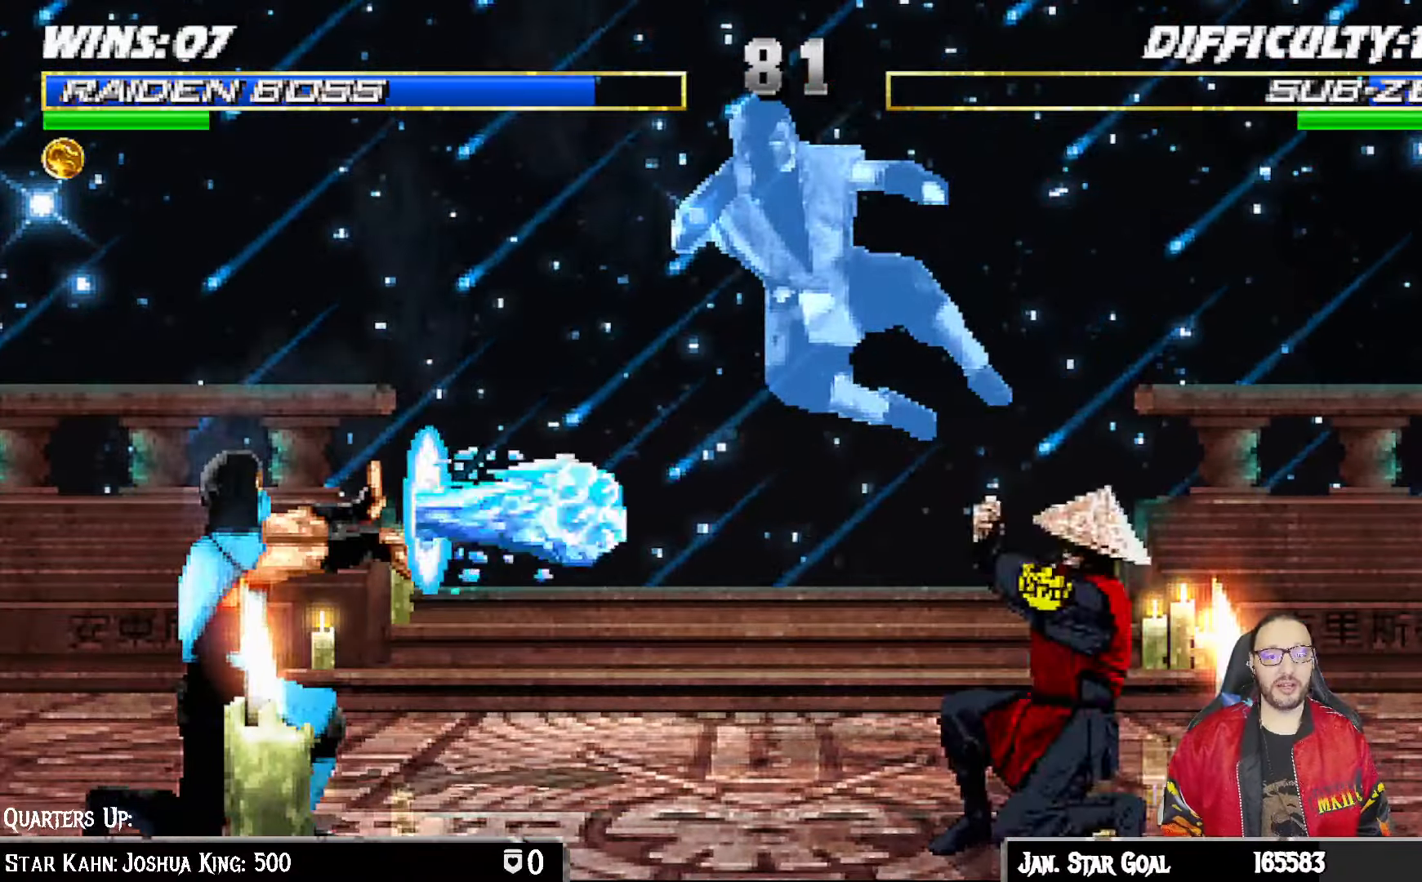
{"dt_ms": 500, "buttons": ["L1", "R1", "DPAD_RIGHT"], "left_stick": "center", "right_stick": "center", "events": [[500, "DPAD_DOWN", "up"]]}
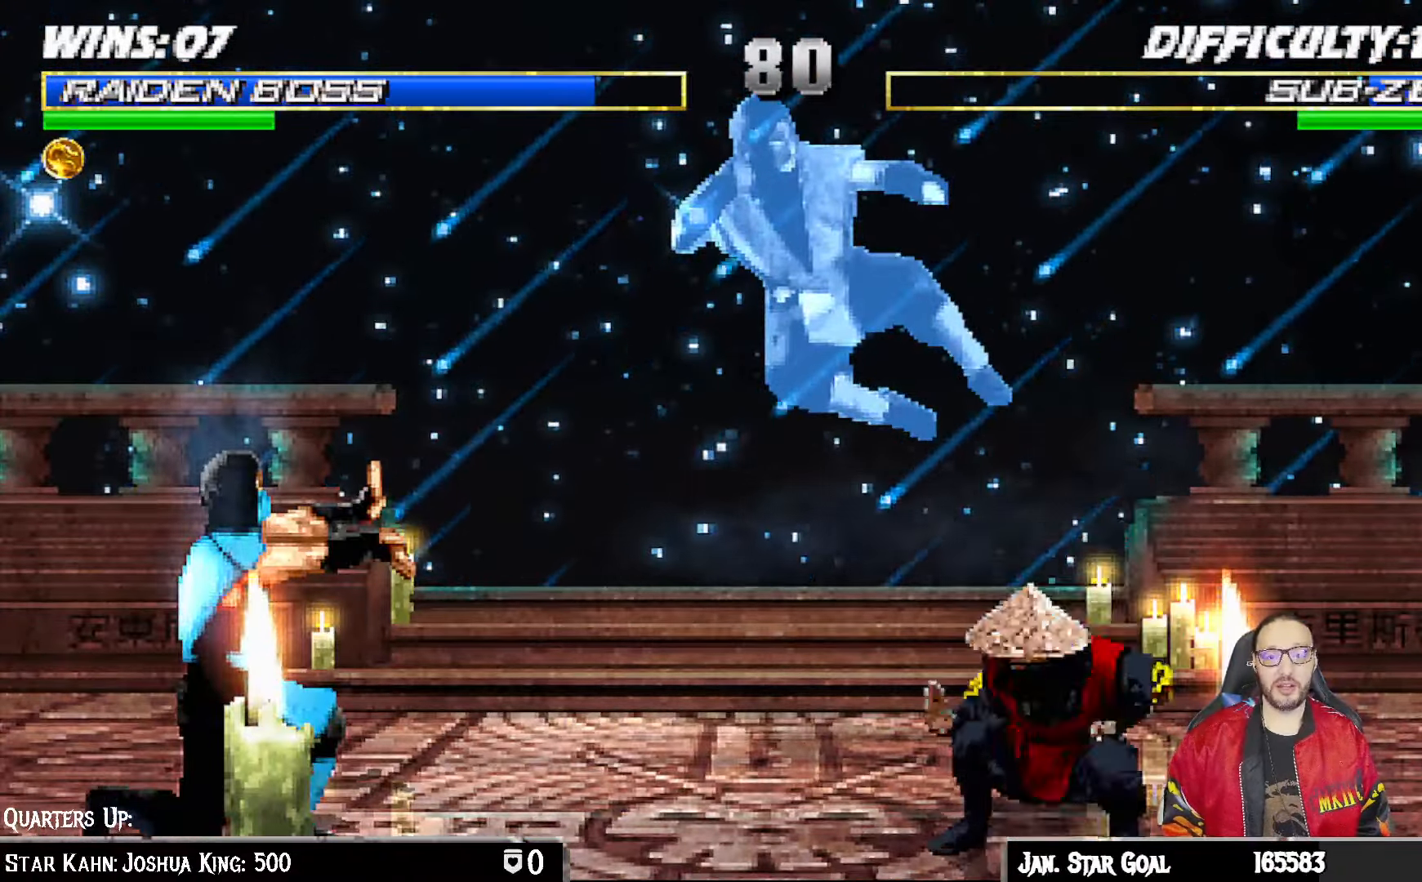
{"dt_ms": 500, "buttons": ["L1", "DPAD_UP", "DPAD_LEFT"], "left_stick": "center", "right_stick": "center", "events": [[50, "DPAD_RIGHT", "up"], [50, "L1", "up"], [83, "R1", "up"], [483, "DPAD_LEFT", "down"], [500, "DPAD_UP", "down"], [500, "L1", "down"]]}
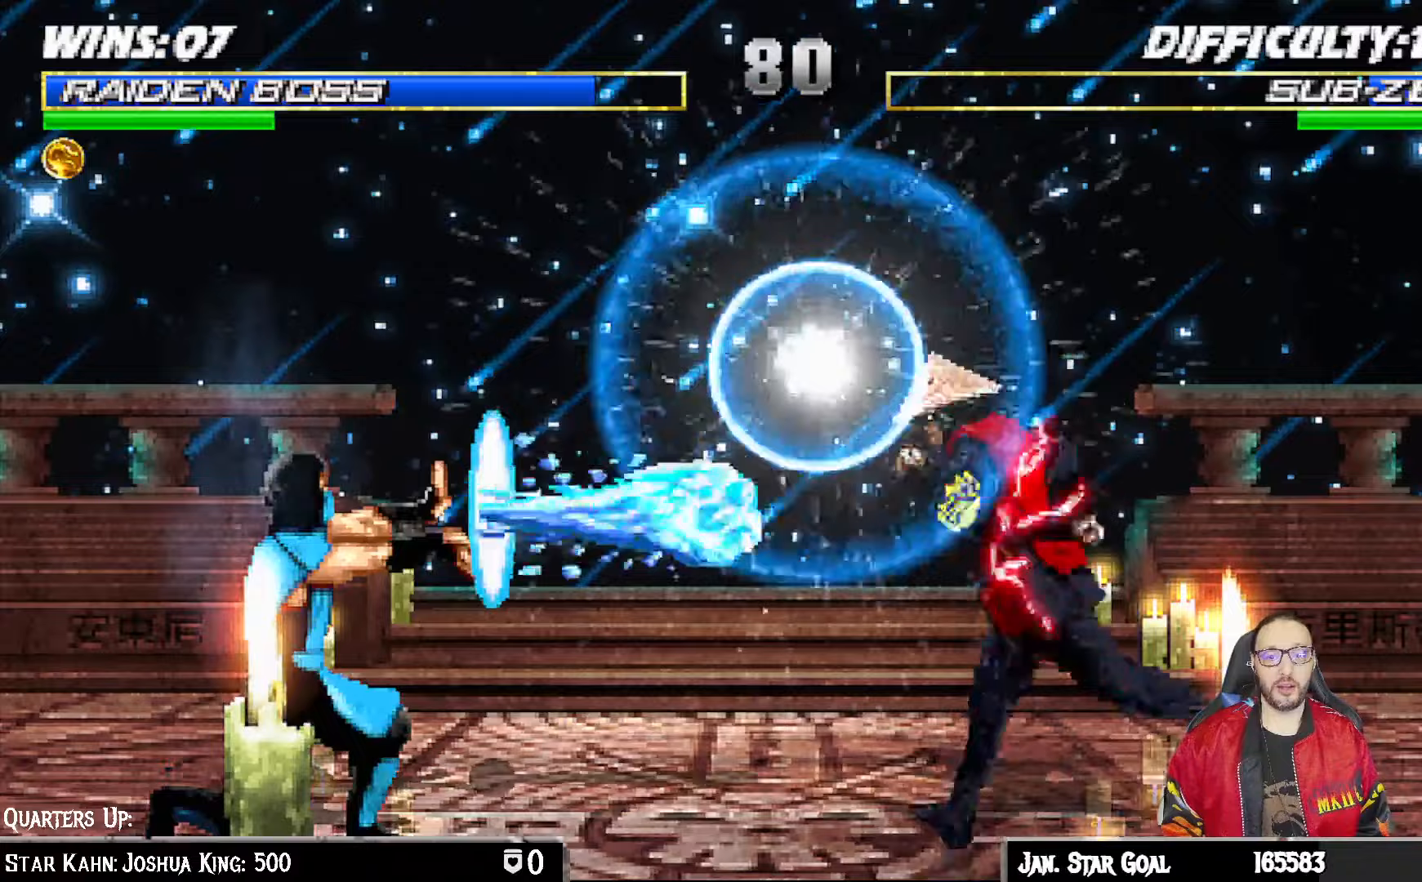
{"dt_ms": 500, "buttons": ["SQUARE", "DPAD_DOWN"], "left_stick": "center", "right_stick": "center", "events": [[367, "DPAD_LEFT", "up"], [367, "DPAD_UP", "up"], [383, "L1", "up"], [450, "DPAD_DOWN", "down"], [467, "SQUARE", "down"]]}
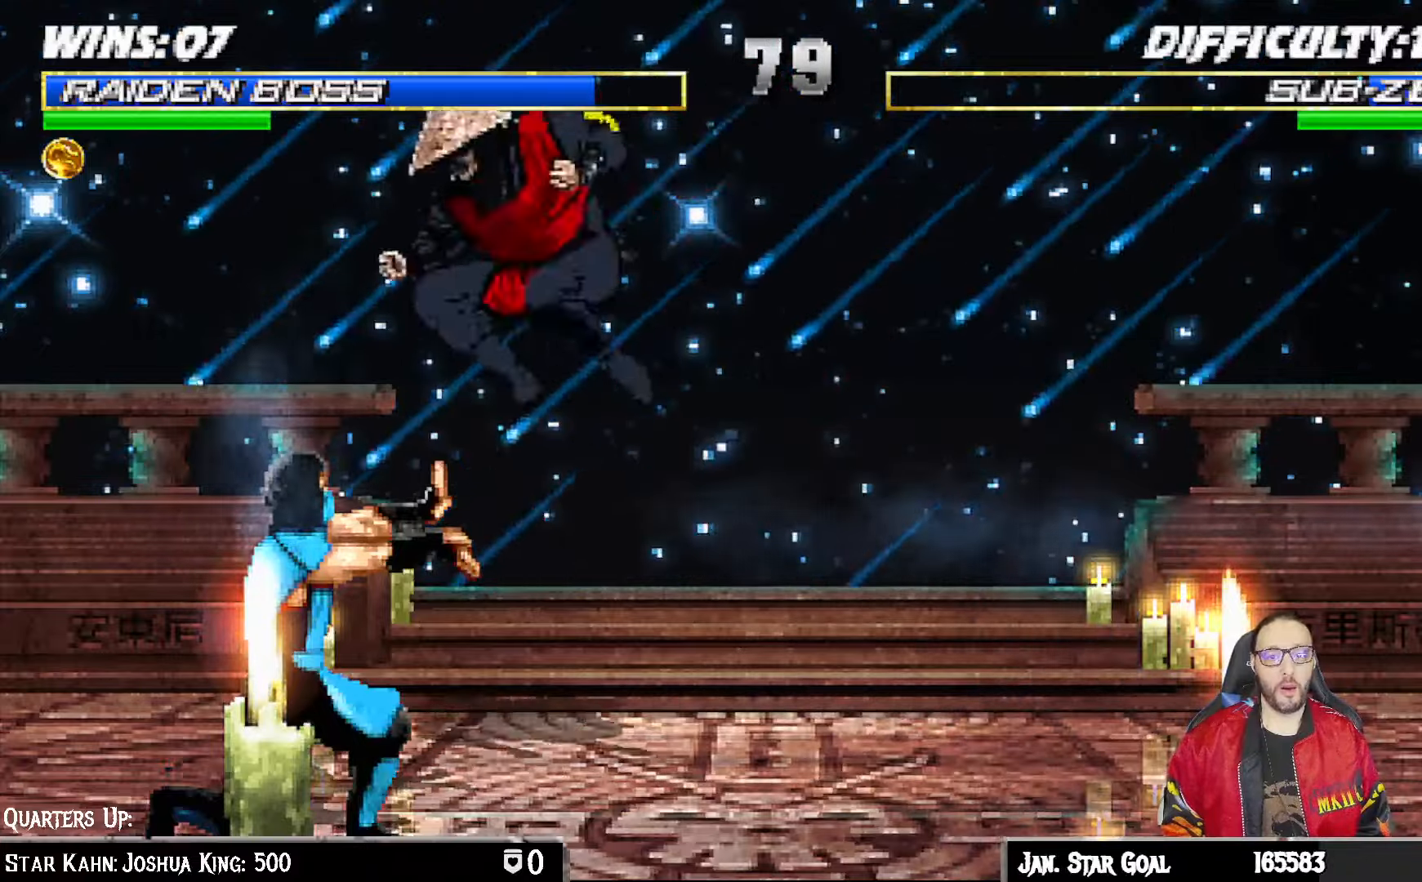
{"dt_ms": 500, "buttons": ["CROSS", "L1", "DPAD_DOWN"], "left_stick": "center", "right_stick": "center", "events": [[17, "L1", "down"], [67, "SQUARE", "up"], [133, "SQUARE", "down"], [233, "SQUARE", "up"], [317, "SQUARE", "down"], [450, "CROSS", "down"], [450, "SQUARE", "up"]]}
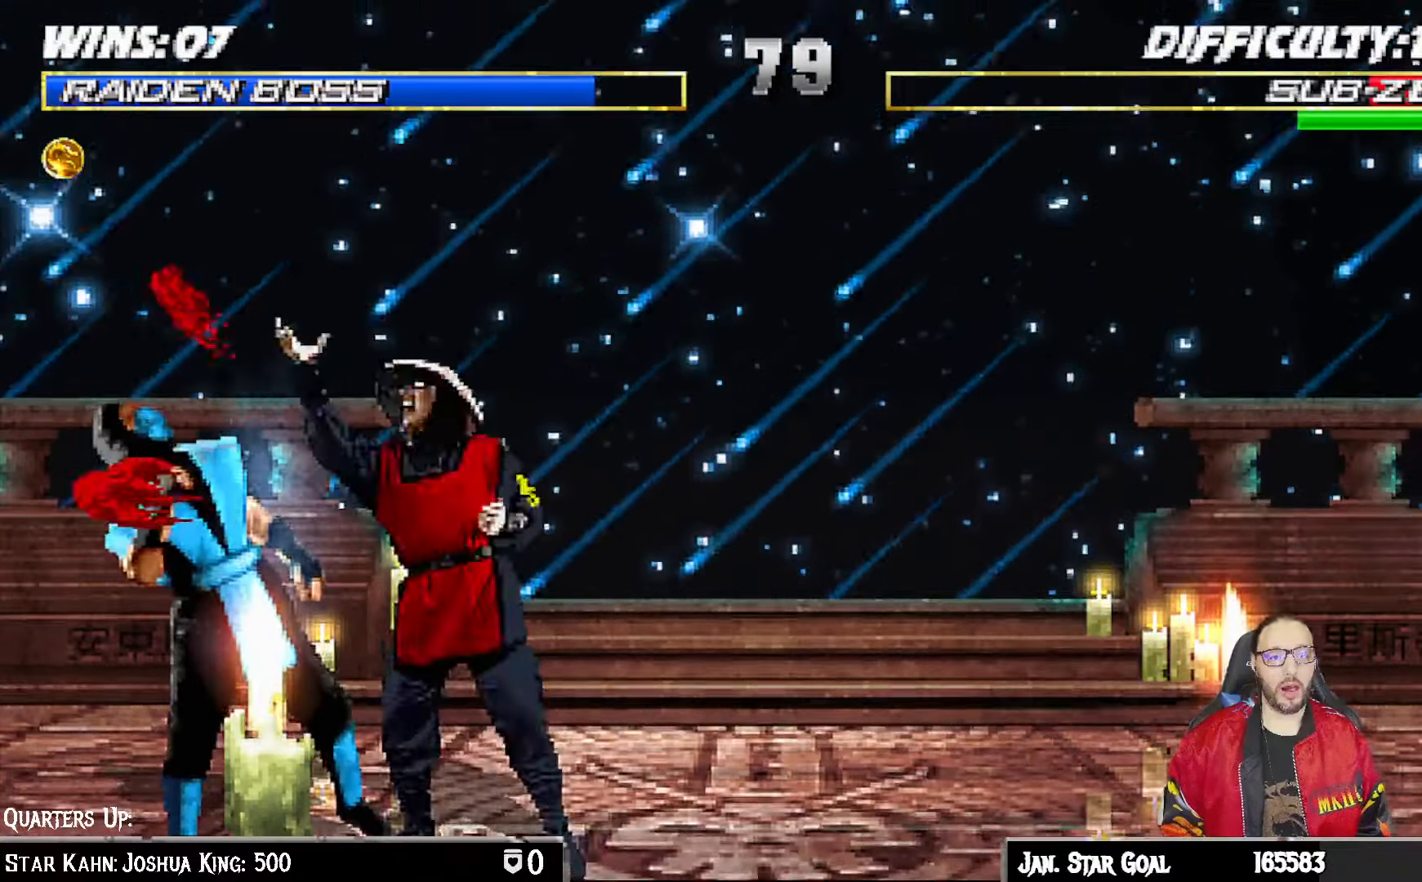
{"dt_ms": 500, "buttons": ["CROSS", "L1", "DPAD_DOWN", "DPAD_RIGHT"], "left_stick": "center", "right_stick": "center", "events": [[33, "CROSS", "up"], [83, "CROSS", "down"], [200, "CROSS", "up"], [217, "DPAD_RIGHT", "down"], [300, "CROSS", "down"], [400, "CROSS", "up"], [450, "CROSS", "down"]]}
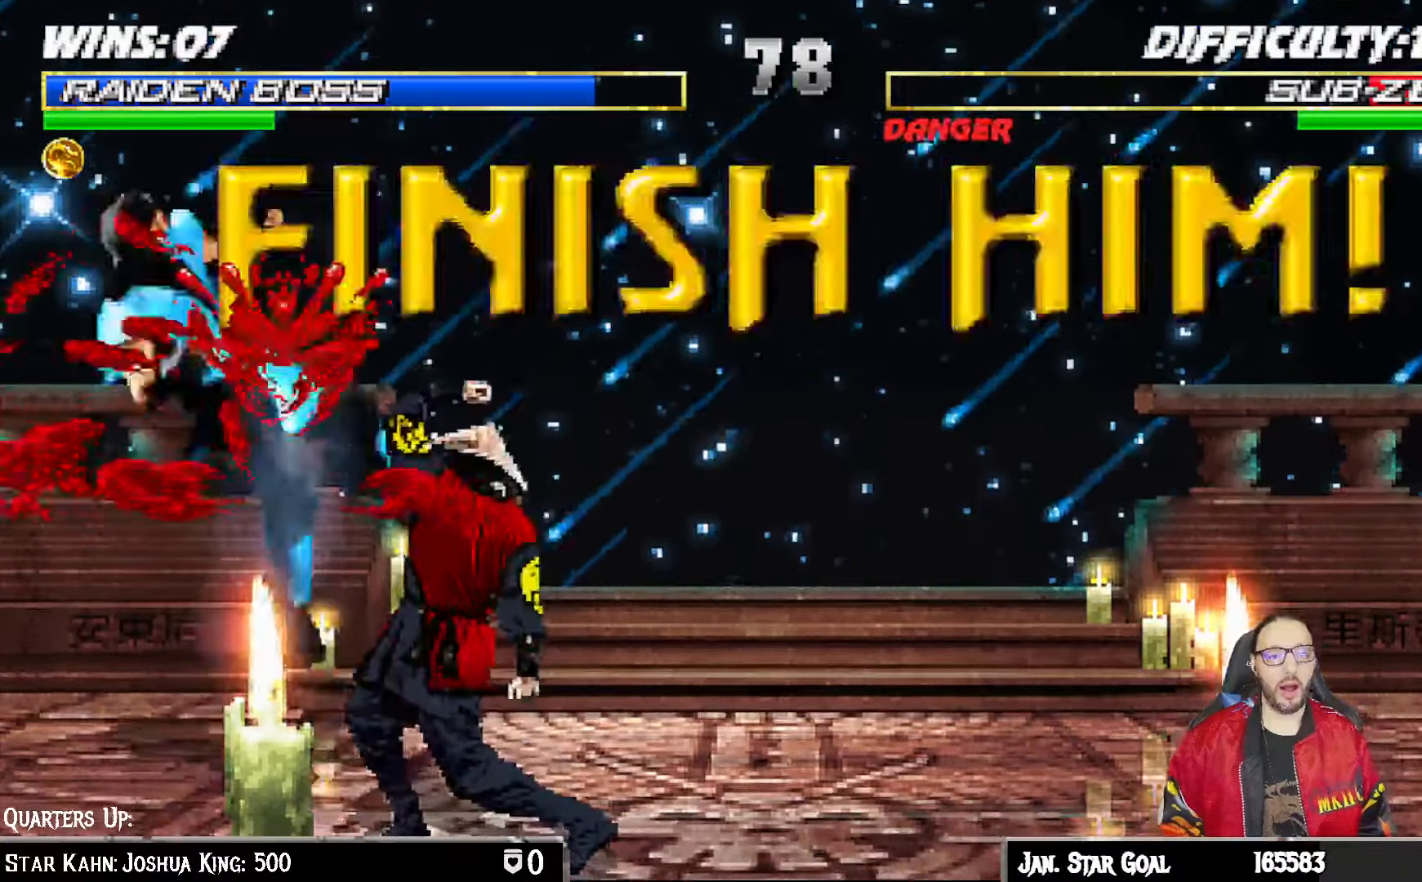
{"dt_ms": 1000, "buttons": ["L1", "DPAD_RIGHT"], "left_stick": "center", "right_stick": "center"}
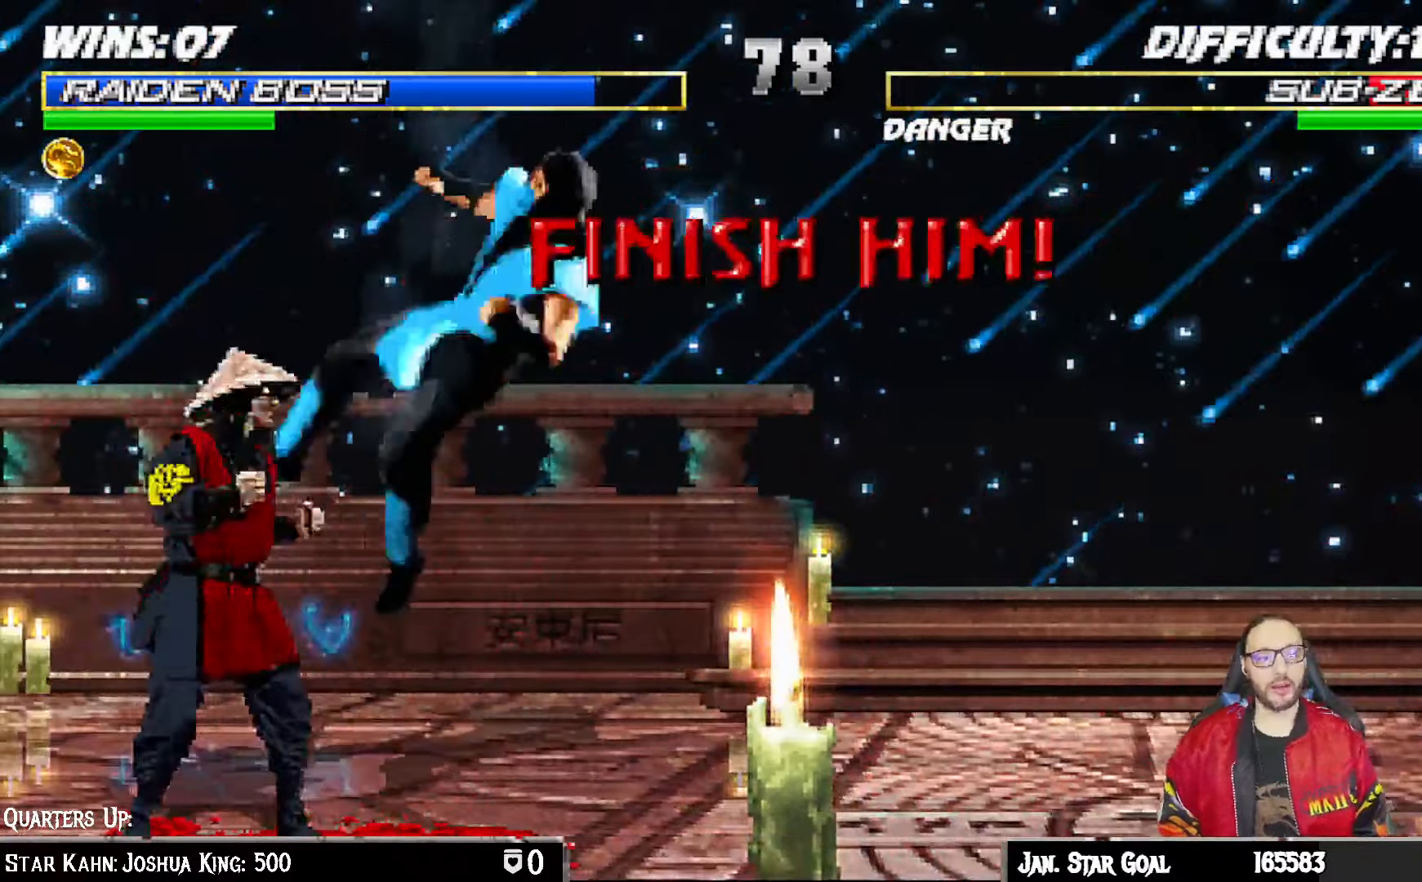
{"dt_ms": 500, "buttons": [], "left_stick": "center", "right_stick": "center", "events": [[283, "SQUARE", "down"], [333, "DPAD_RIGHT", "up"], [367, "L1", "up"], [467, "SQUARE", "up"]]}